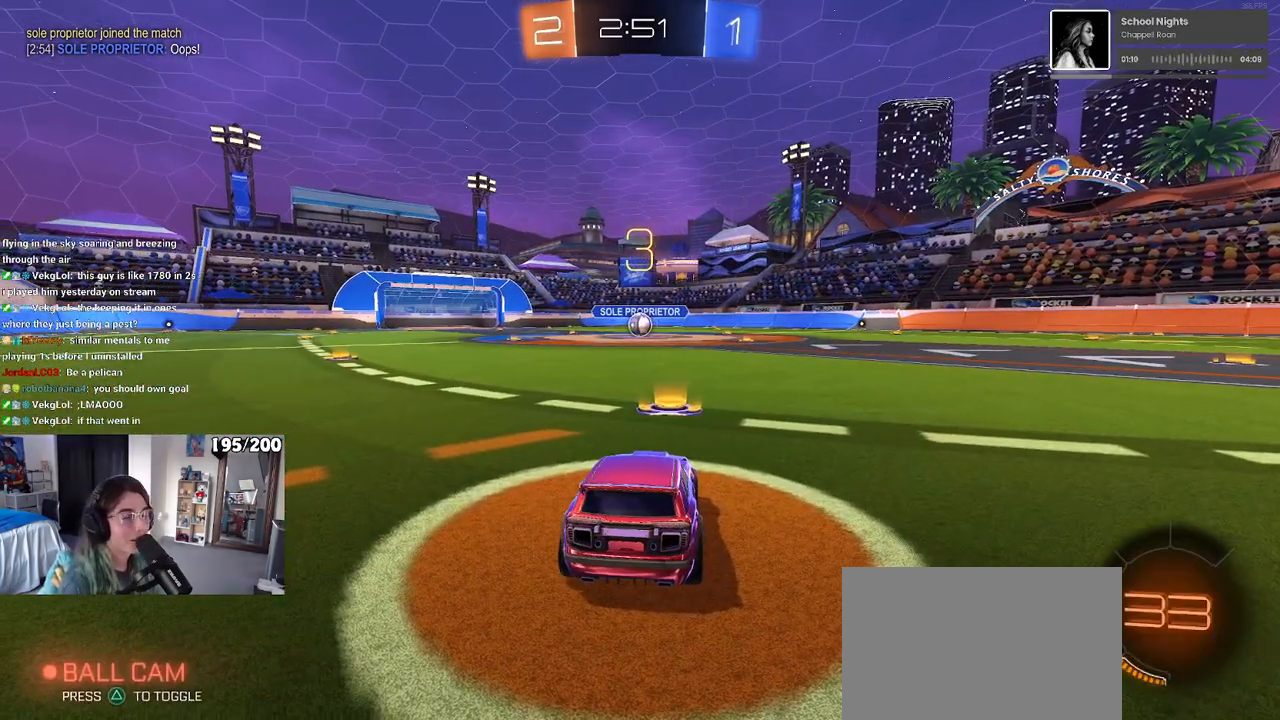
Gameplay with a controller (PlayStation layout); each line is a JSON object with the inputs held at the frame after it. "events" lists button and stick changes between this image and that frame as [ms after this image, input, new state], when the widget could be followed in between. Not read: R2.
{"buttons": ["TRIANGLE"], "left_stick": "center", "right_stick": "center", "events": [[100, "TRIANGLE", "down"], [183, "TRIANGLE", "up"], [400, "TRIANGLE", "down"]]}
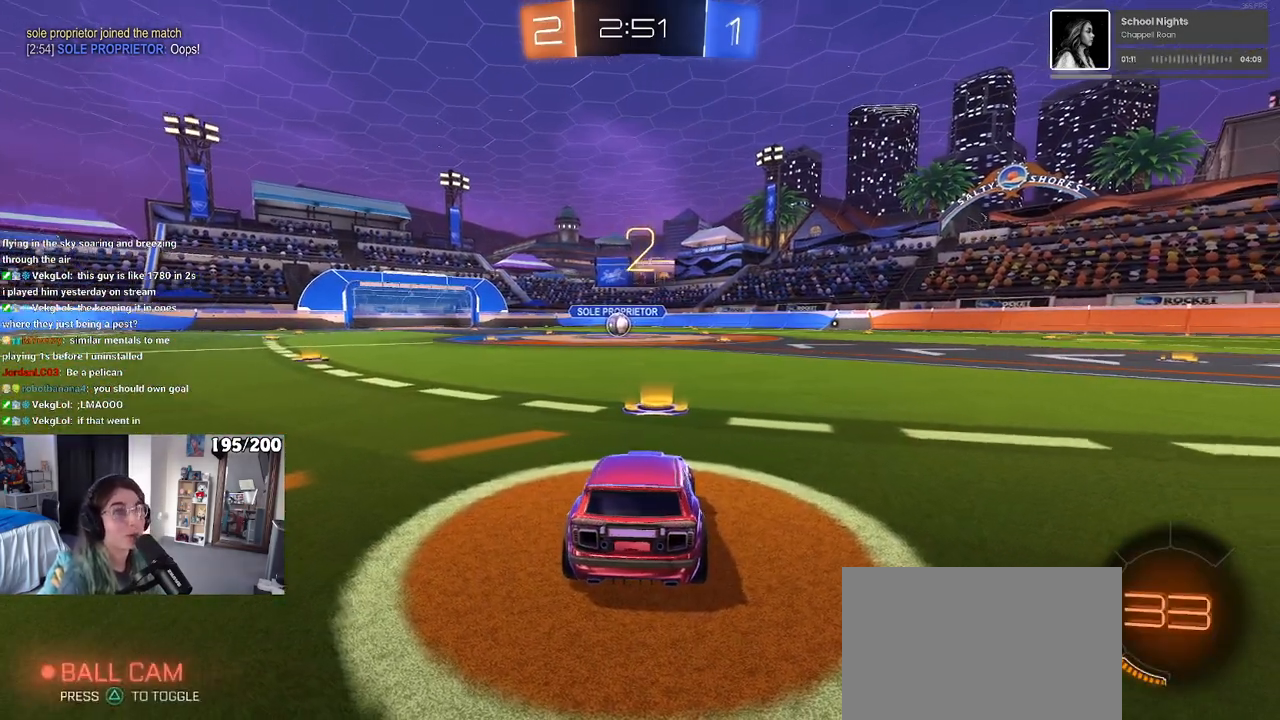
{"buttons": [], "left_stick": "center", "right_stick": "center", "events": [[17, "TRIANGLE", "up"]]}
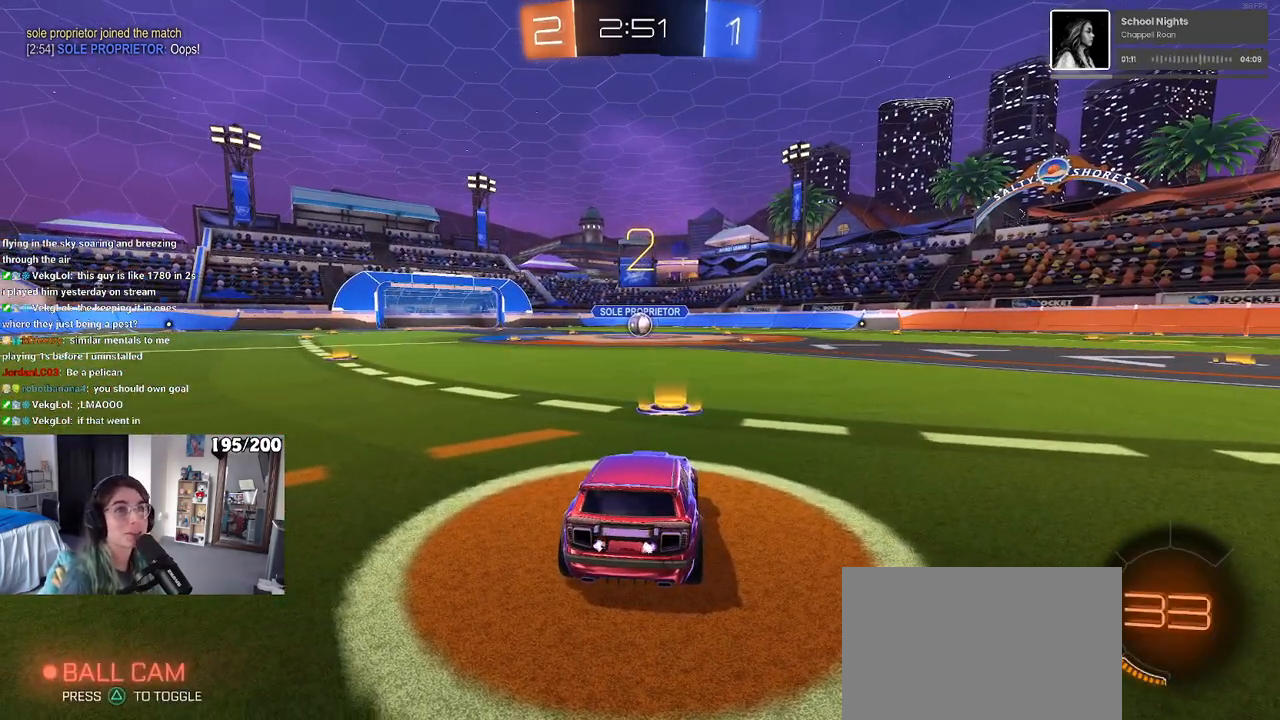
{"buttons": ["R1"], "left_stick": "center", "right_stick": "center", "events": [[50, "R1", "down"]]}
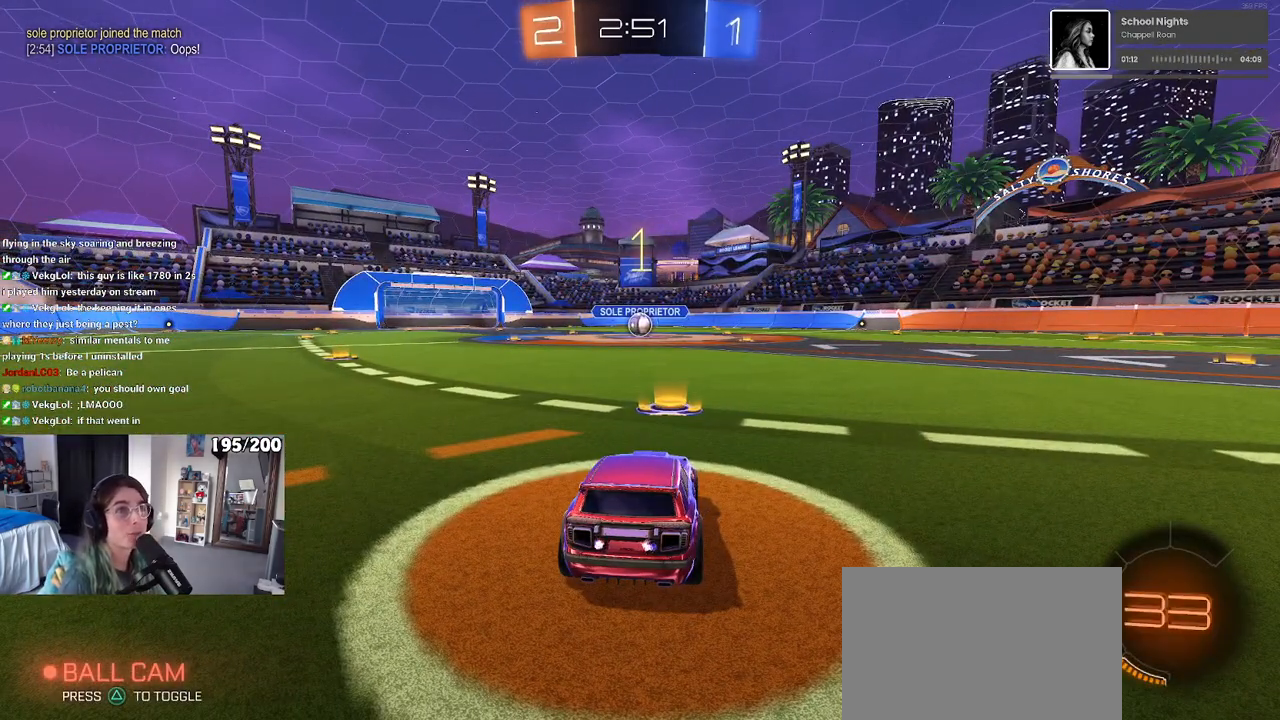
{"buttons": ["R1"], "left_stick": "center", "right_stick": "center", "events": []}
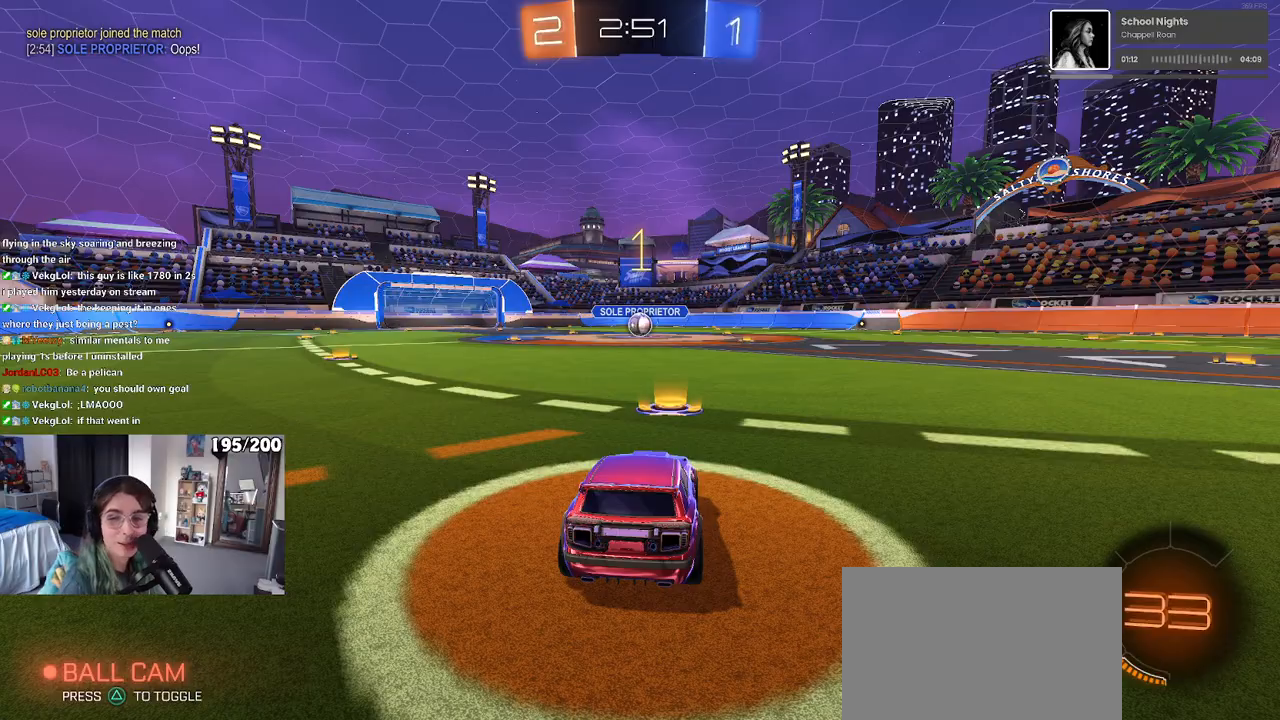
{"buttons": ["R1"], "left_stick": "right", "right_stick": "center", "events": [[433, "left_stick", "right"]]}
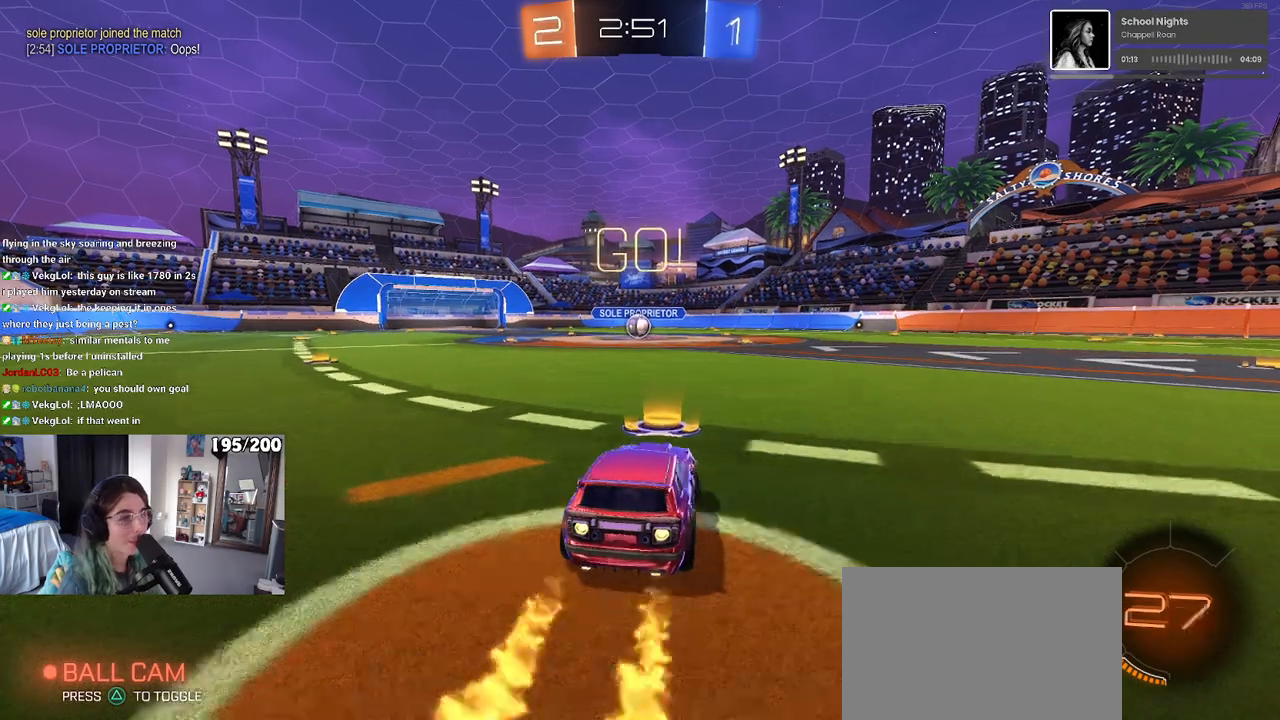
{"buttons": ["SQUARE", "R1"], "left_stick": "down", "right_stick": "center", "events": [[50, "CROSS", "down"], [100, "left_stick", "up-left"], [133, "CROSS", "up"], [200, "CROSS", "down"], [233, "SQUARE", "down"], [267, "CROSS", "up"], [267, "left_stick", "down"]]}
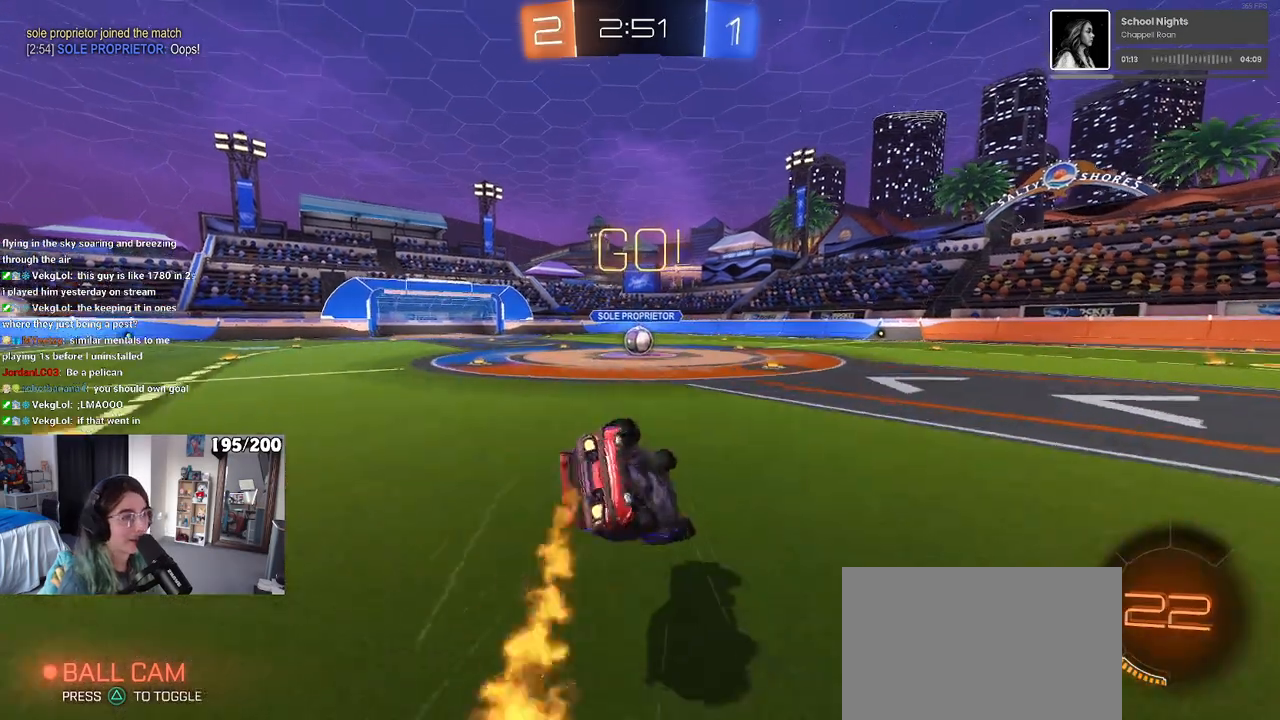
{"buttons": ["SQUARE", "R1"], "left_stick": "down-left", "right_stick": "center", "events": [[50, "left_stick", "down-left"]]}
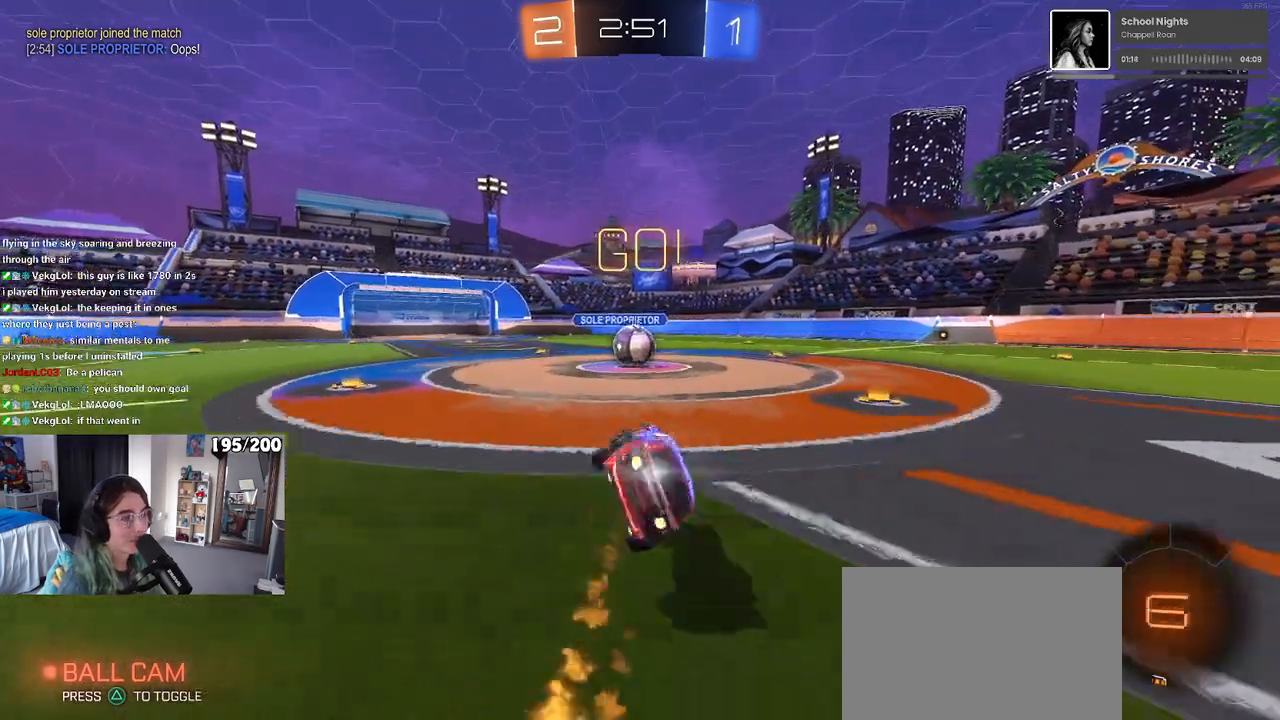
{"buttons": ["CROSS"], "left_stick": "center", "right_stick": "center", "events": [[133, "left_stick", "center"], [183, "R1", "up"], [183, "SQUARE", "up"], [433, "CROSS", "down"]]}
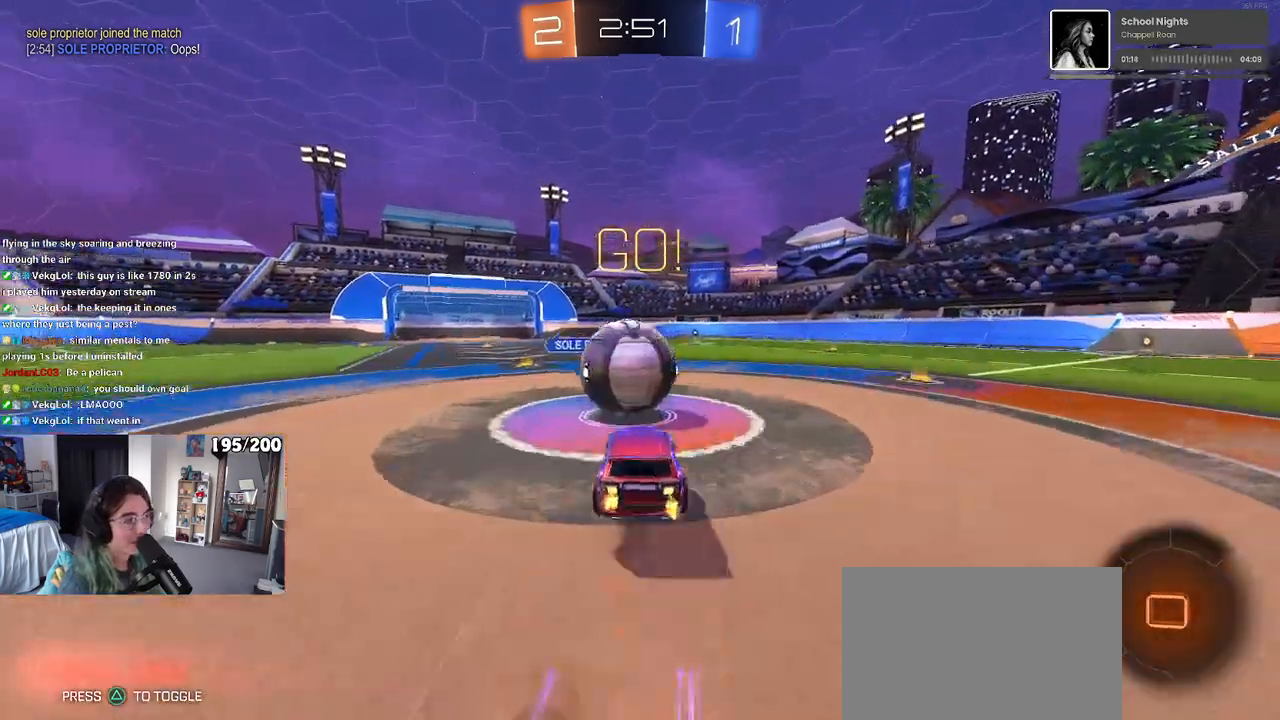
{"buttons": ["SQUARE"], "left_stick": "down-left", "right_stick": "center", "events": [[33, "left_stick", "up"], [50, "CROSS", "up"], [100, "left_stick", "up-left"], [117, "CROSS", "down"], [183, "SQUARE", "down"], [233, "CROSS", "up"], [233, "left_stick", "down-left"]]}
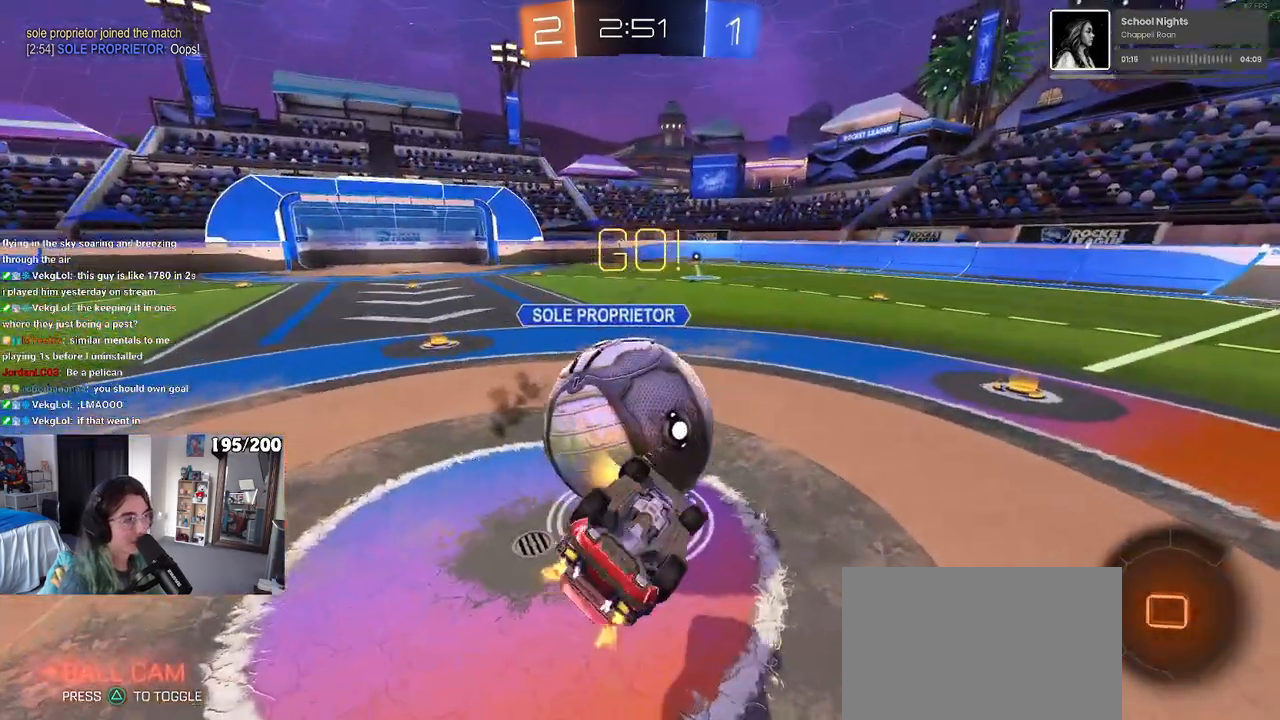
{"buttons": [], "left_stick": "center", "right_stick": "center", "events": [[300, "left_stick", "left"], [450, "SQUARE", "up"], [483, "left_stick", "center"]]}
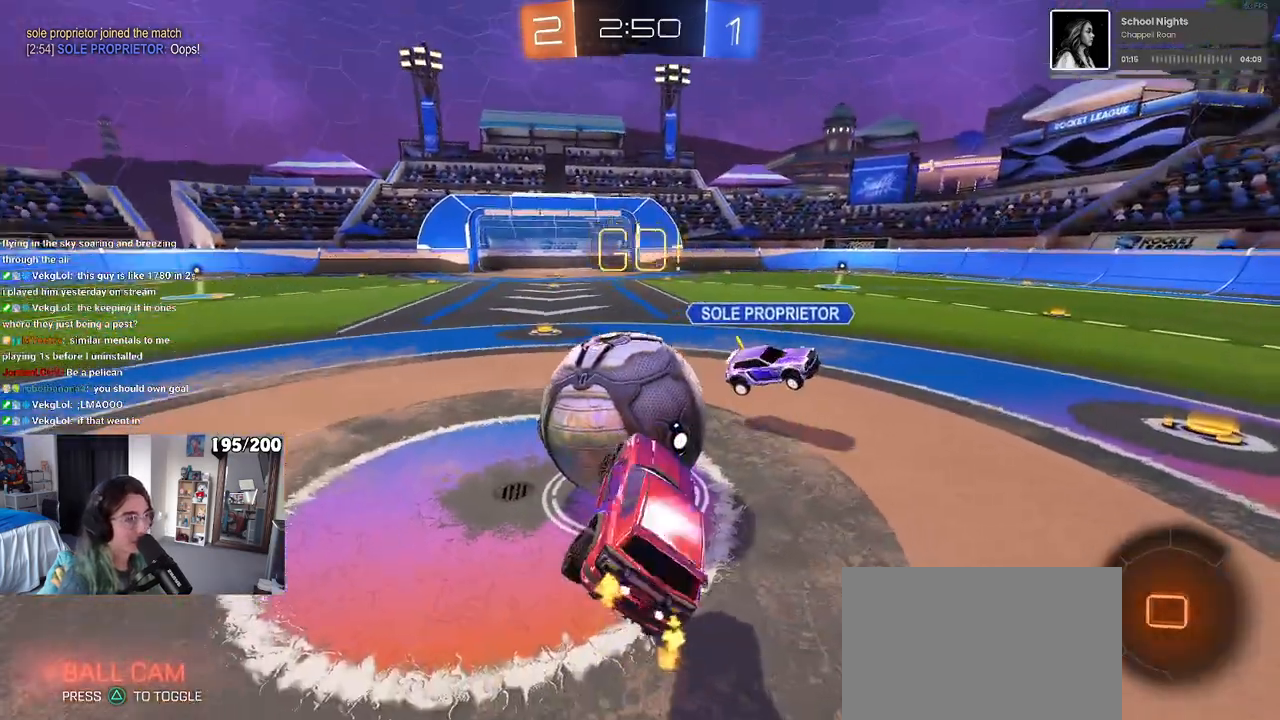
{"buttons": [], "left_stick": "center", "right_stick": "center", "events": [[317, "left_stick", "left"], [483, "left_stick", "center"]]}
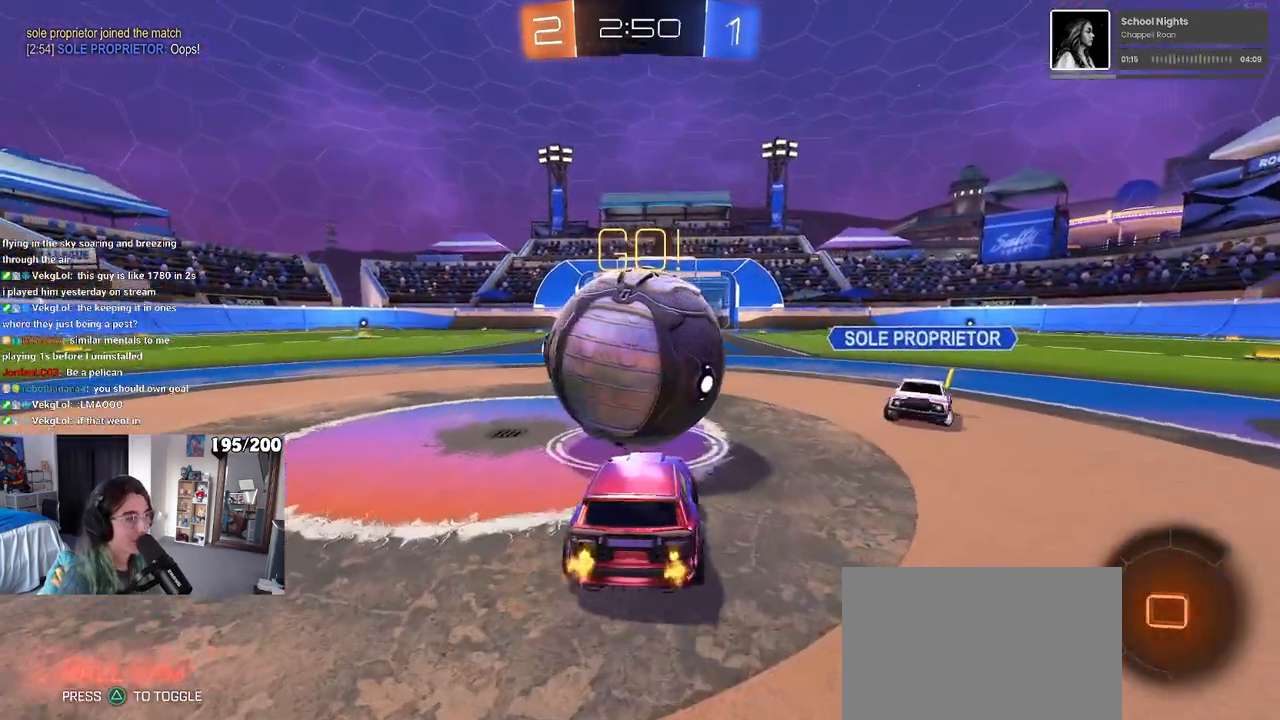
{"buttons": [], "left_stick": "right", "right_stick": "center", "events": [[117, "left_stick", "left"], [233, "left_stick", "center"], [500, "left_stick", "right"]]}
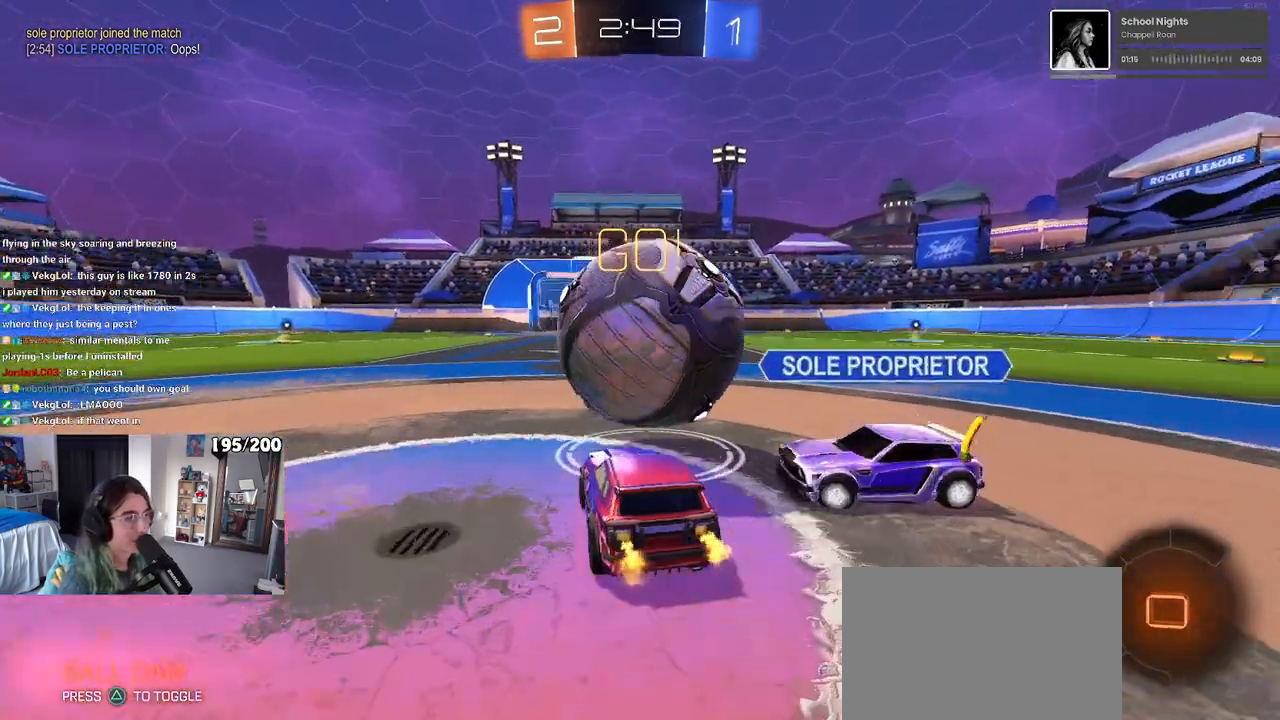
{"buttons": [], "left_stick": "left", "right_stick": "center", "events": [[117, "left_stick", "center"], [417, "left_stick", "left"]]}
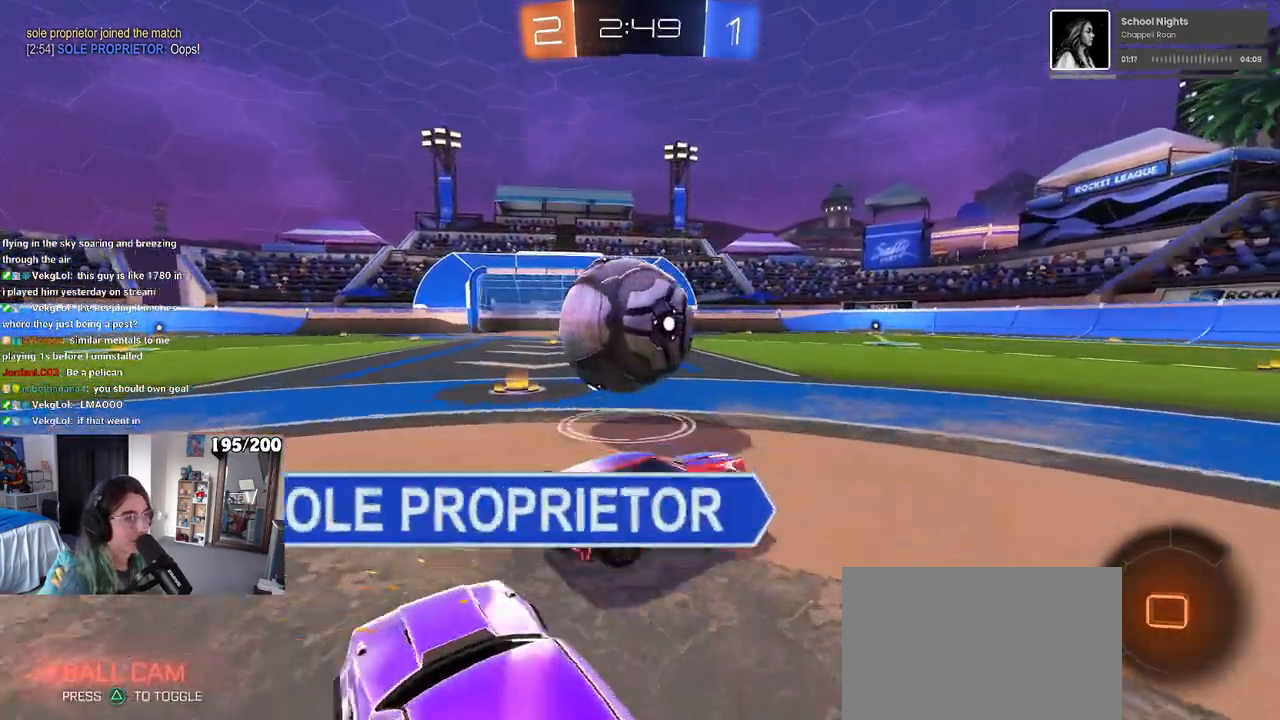
{"buttons": [], "left_stick": "right", "right_stick": "center", "events": [[350, "left_stick", "down"], [483, "left_stick", "right"]]}
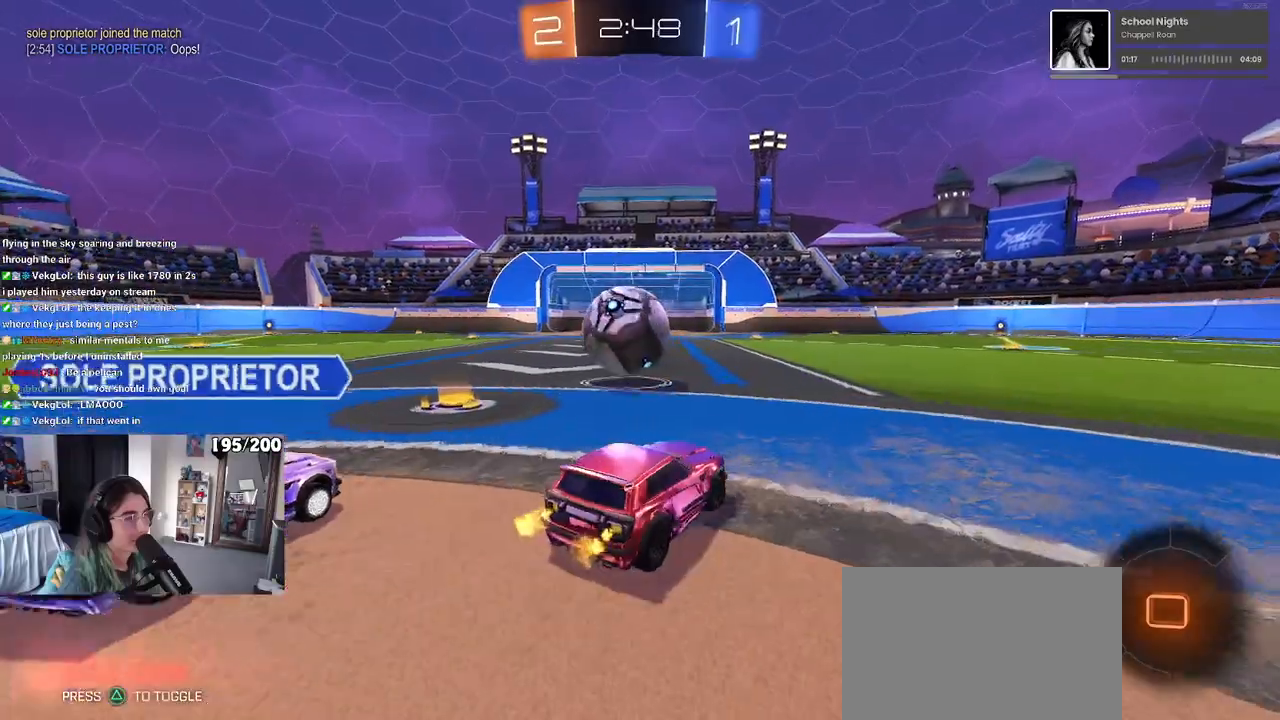
{"buttons": ["SQUARE"], "left_stick": "down-left", "right_stick": "center", "events": [[33, "left_stick", "center"], [117, "left_stick", "left"], [167, "left_stick", "up-left"], [267, "CROSS", "down"], [433, "left_stick", "down-left"], [450, "SQUARE", "down"], [500, "CROSS", "up"]]}
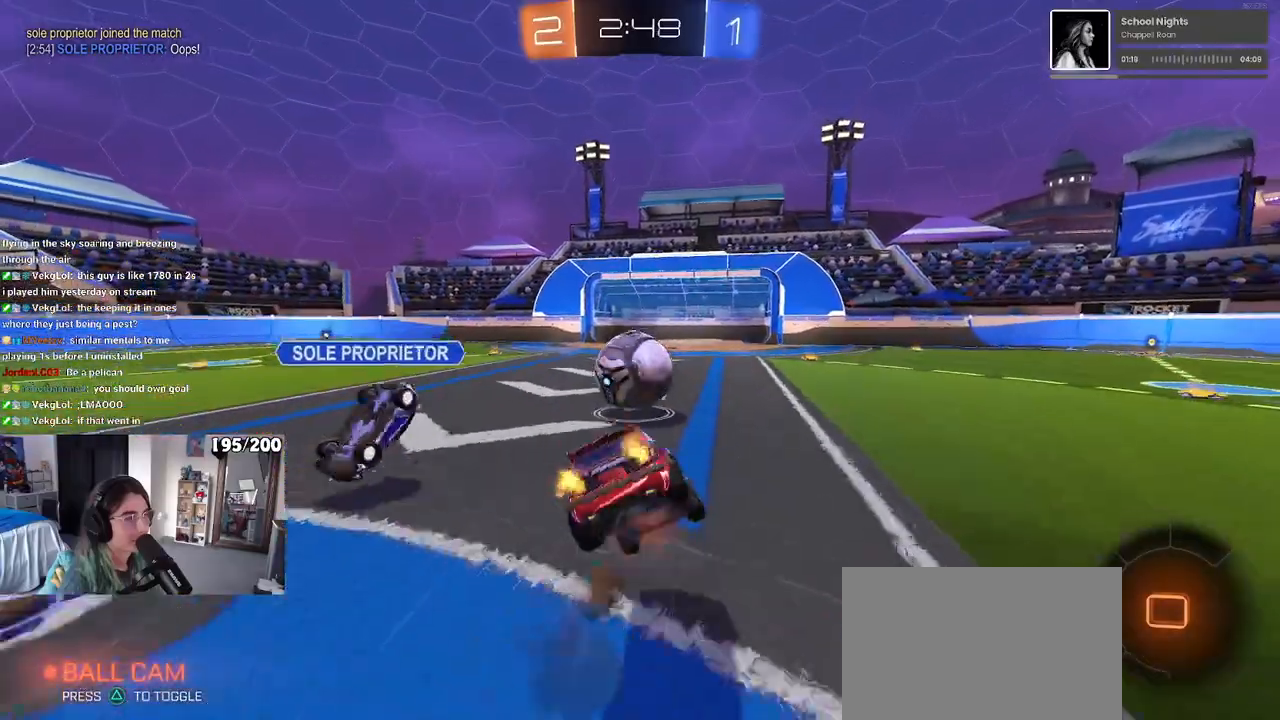
{"buttons": ["SQUARE"], "left_stick": "down-left", "right_stick": "center", "events": []}
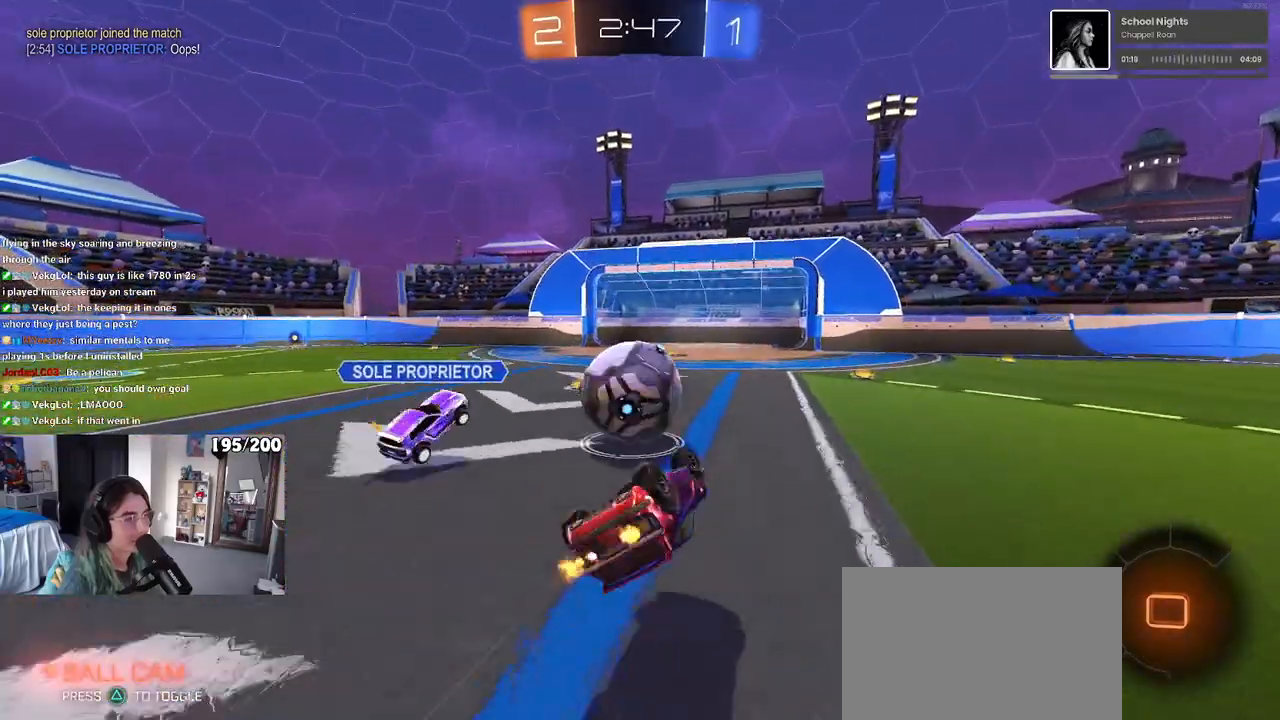
{"buttons": [], "left_stick": "right", "right_stick": "center", "events": [[283, "SQUARE", "up"], [300, "left_stick", "center"], [500, "left_stick", "right"]]}
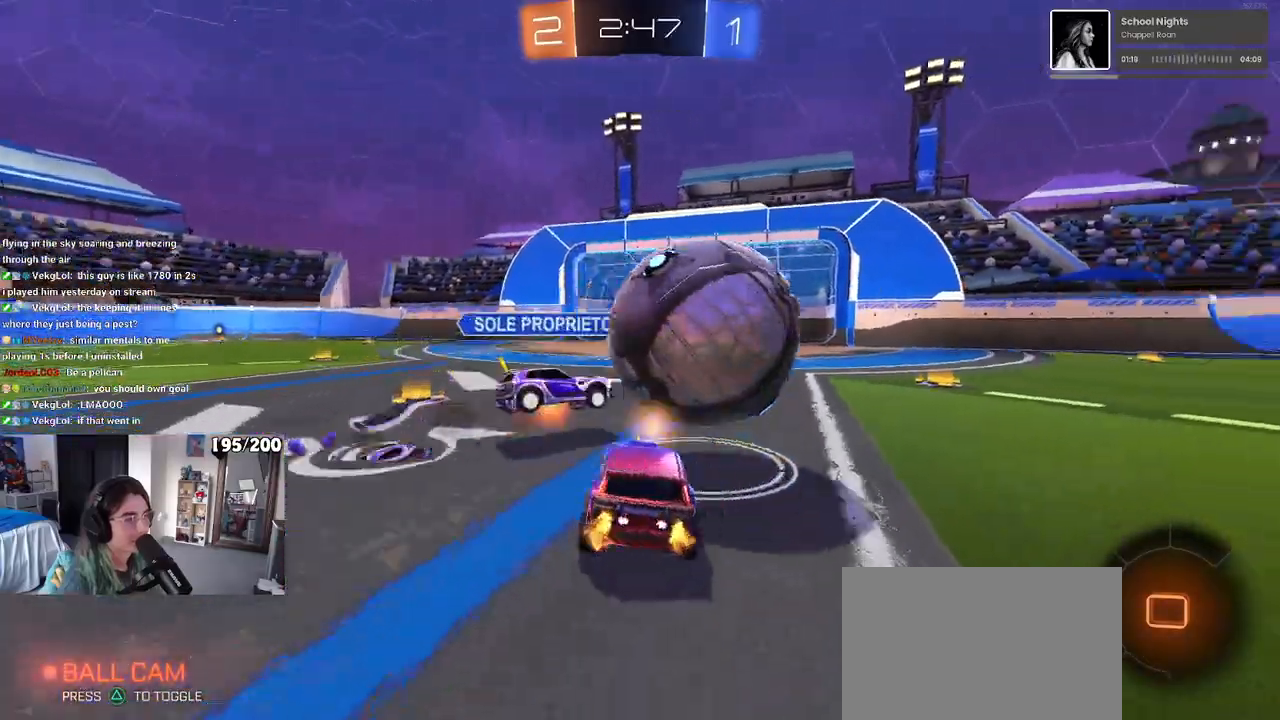
{"buttons": [], "left_stick": "right", "right_stick": "center", "events": []}
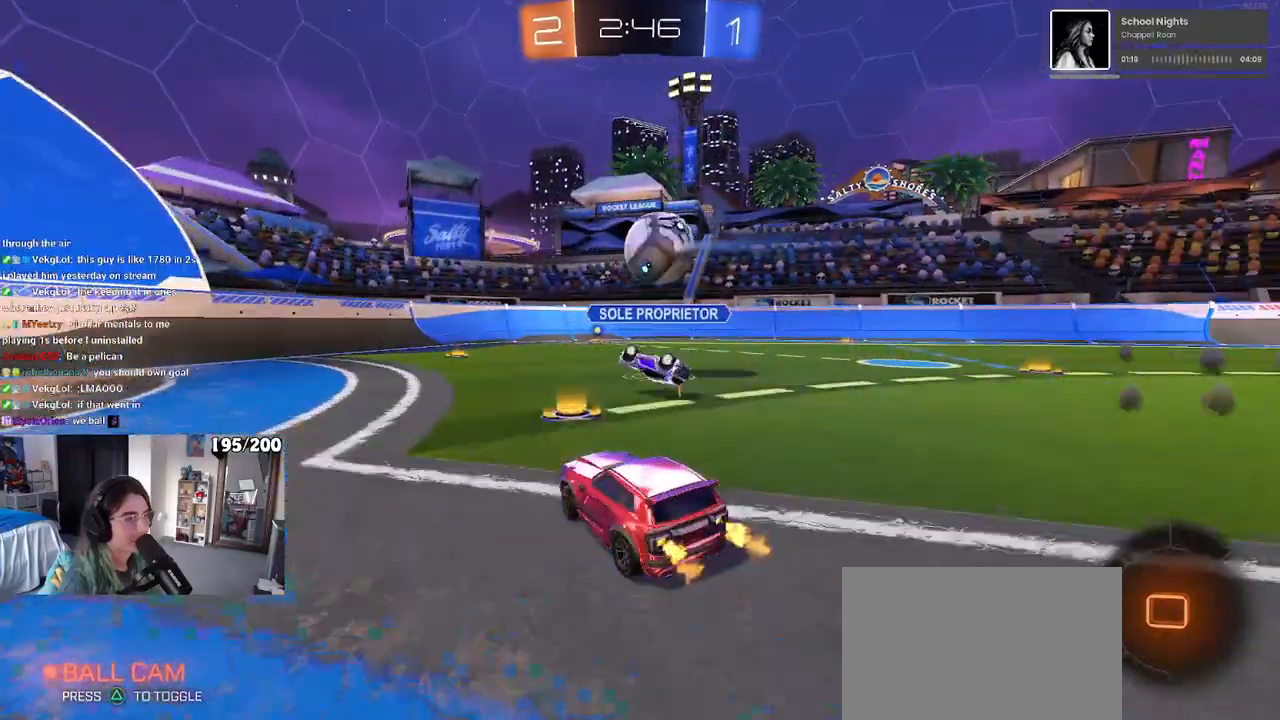
{"buttons": [], "left_stick": "right", "right_stick": "center", "events": []}
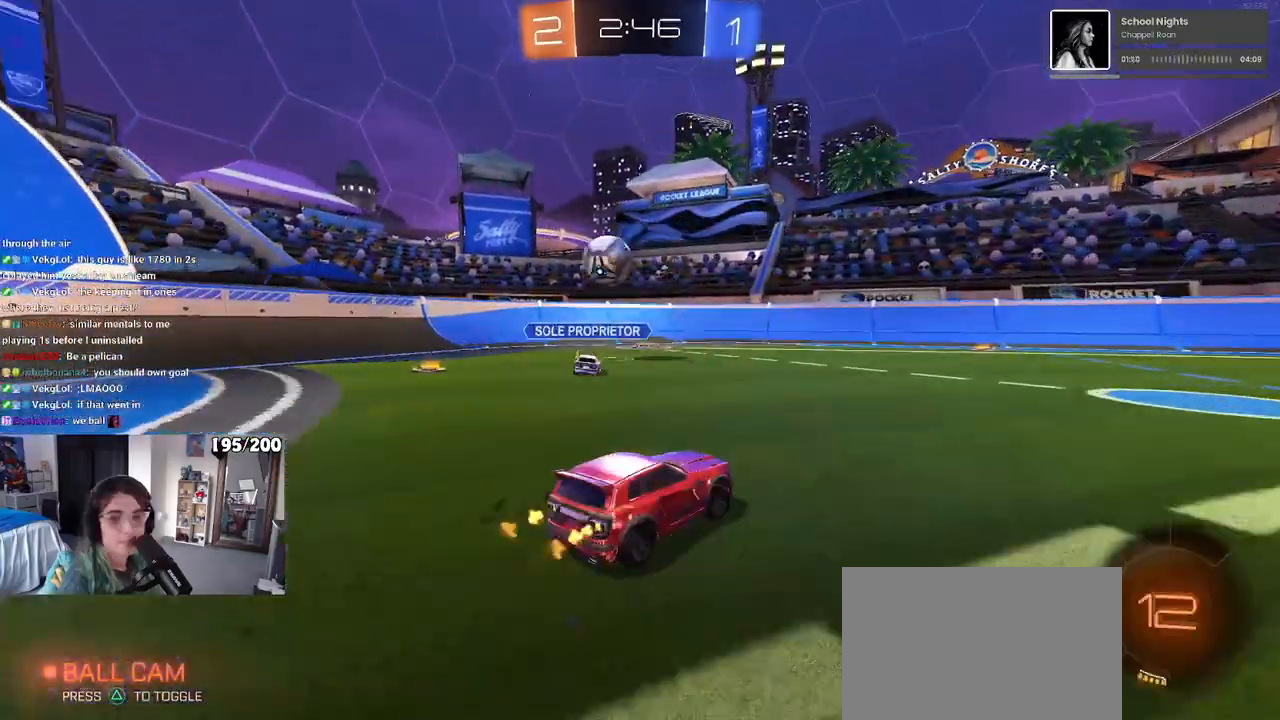
{"buttons": ["CROSS", "R1"], "left_stick": "up-left", "right_stick": "center", "events": [[133, "R1", "down"], [367, "CROSS", "down"], [400, "left_stick", "up-left"], [433, "CROSS", "up"], [483, "CROSS", "down"]]}
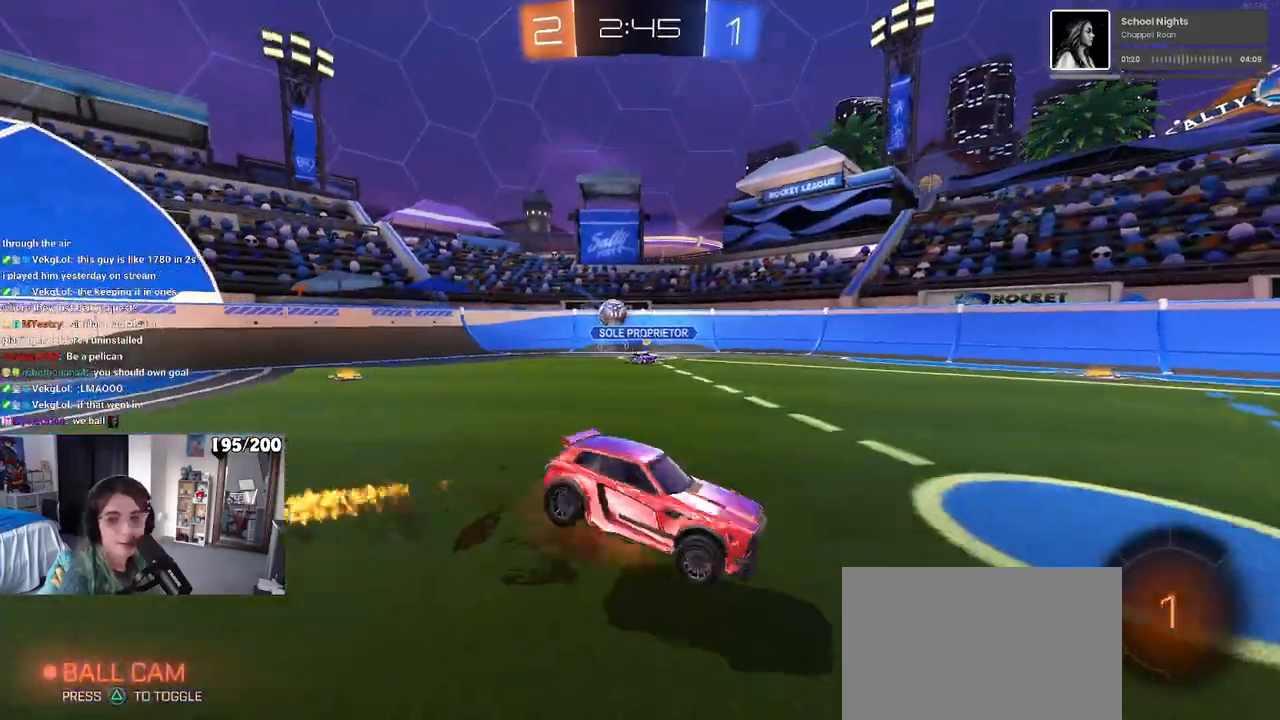
{"buttons": ["SQUARE"], "left_stick": "down-left", "right_stick": "center", "events": [[33, "left_stick", "down-left"], [100, "CROSS", "up"], [133, "TRIANGLE", "down"], [233, "TRIANGLE", "up"], [450, "SQUARE", "down"], [483, "R1", "up"]]}
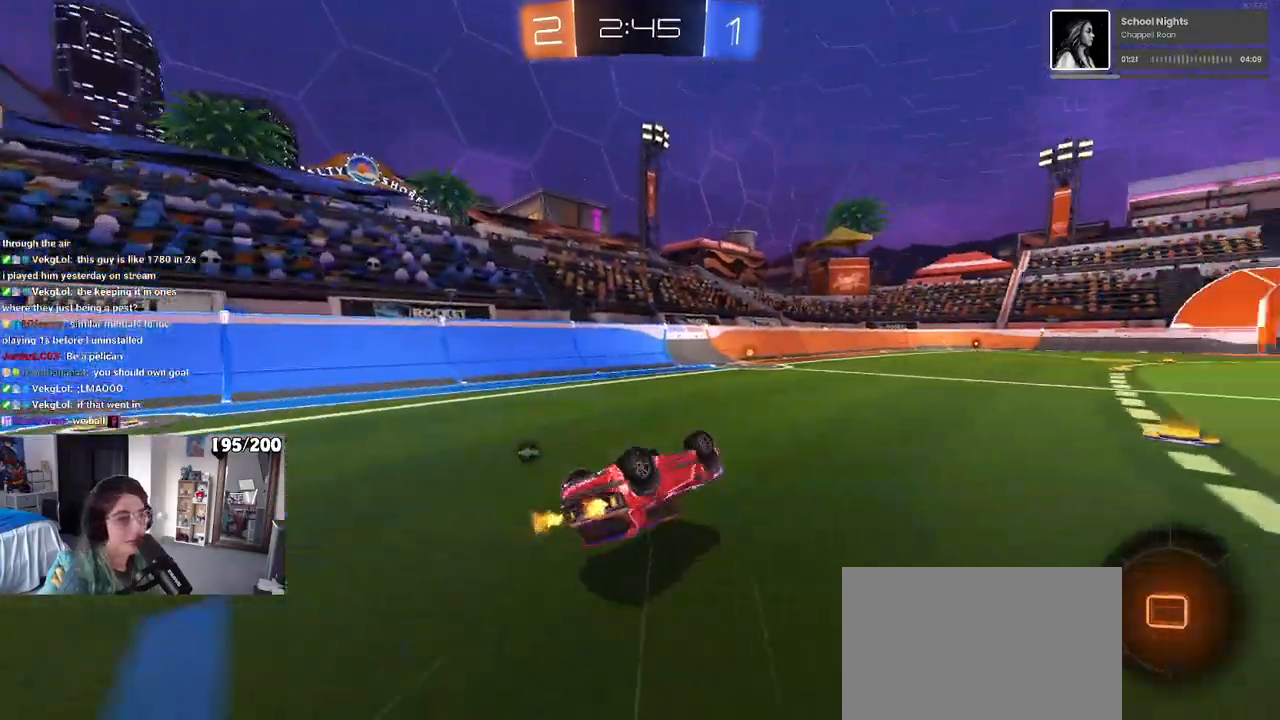
{"buttons": ["TRIANGLE"], "left_stick": "center", "right_stick": "center", "events": [[300, "SQUARE", "up"], [317, "left_stick", "center"], [400, "TRIANGLE", "down"]]}
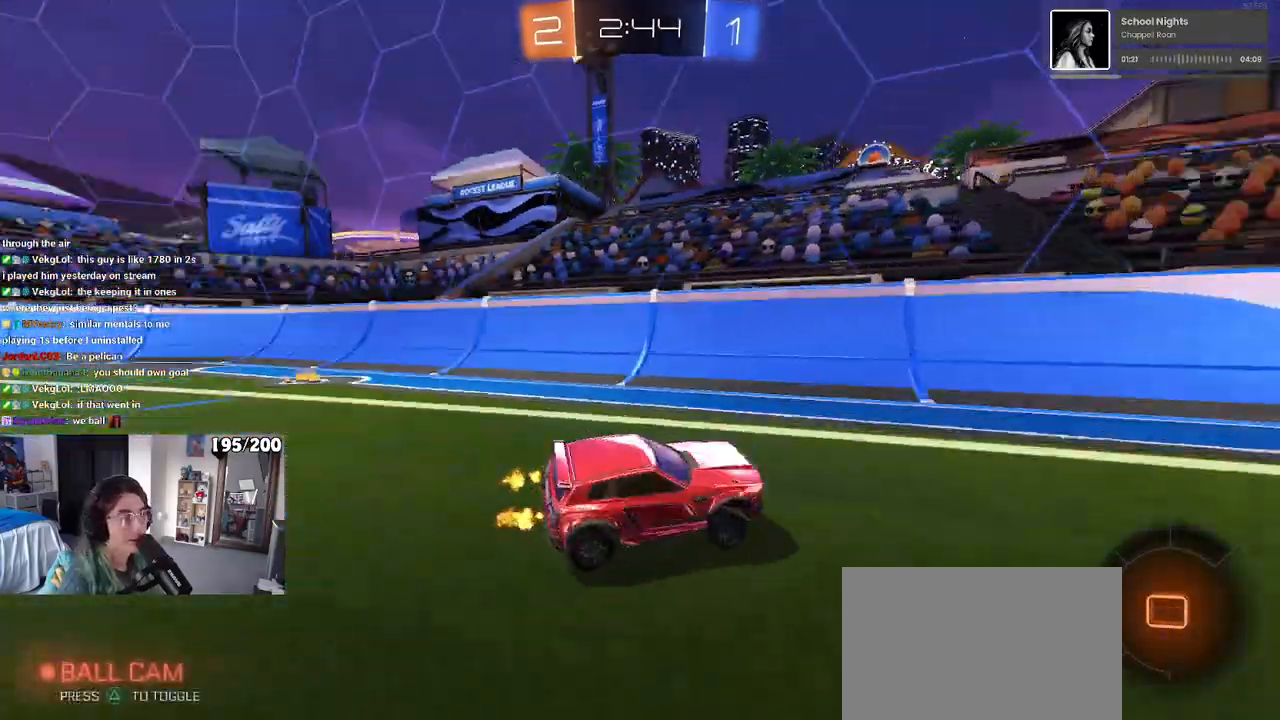
{"buttons": [], "left_stick": "right", "right_stick": "center", "events": [[17, "TRIANGLE", "up"], [50, "left_stick", "right"]]}
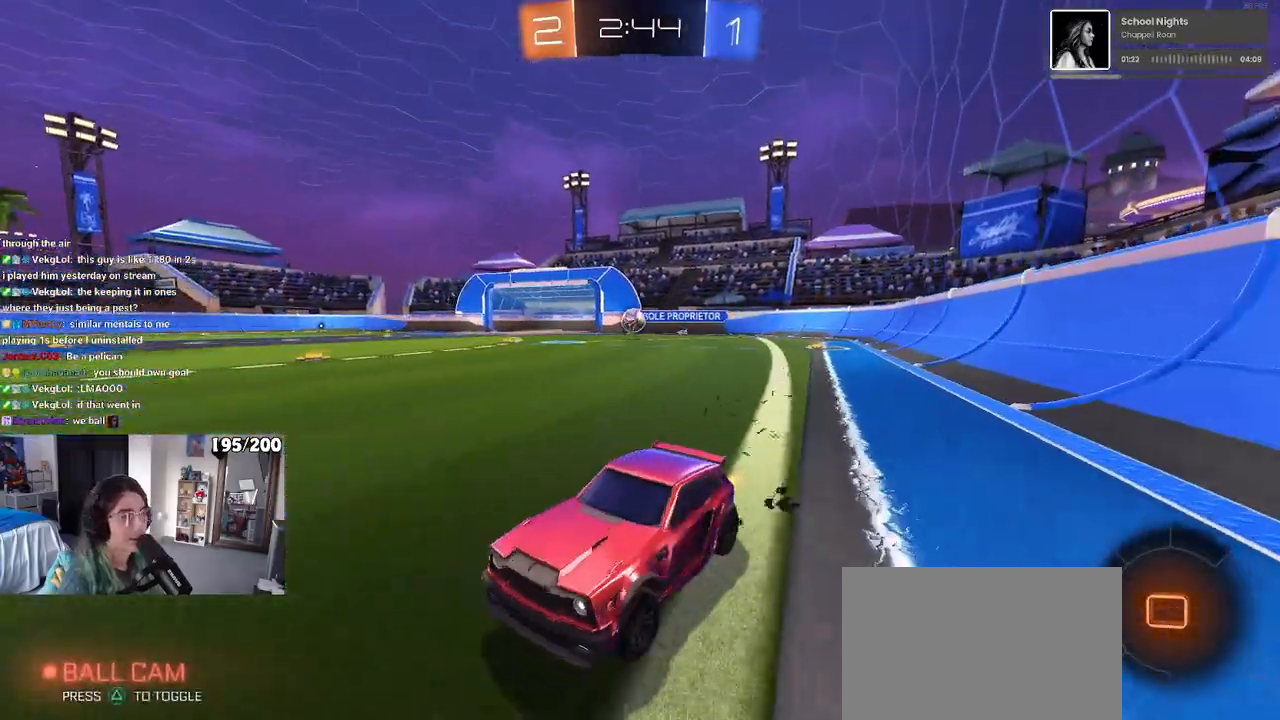
{"buttons": [], "left_stick": "right", "right_stick": "center", "events": [[67, "left_stick", "left"], [317, "left_stick", "right"]]}
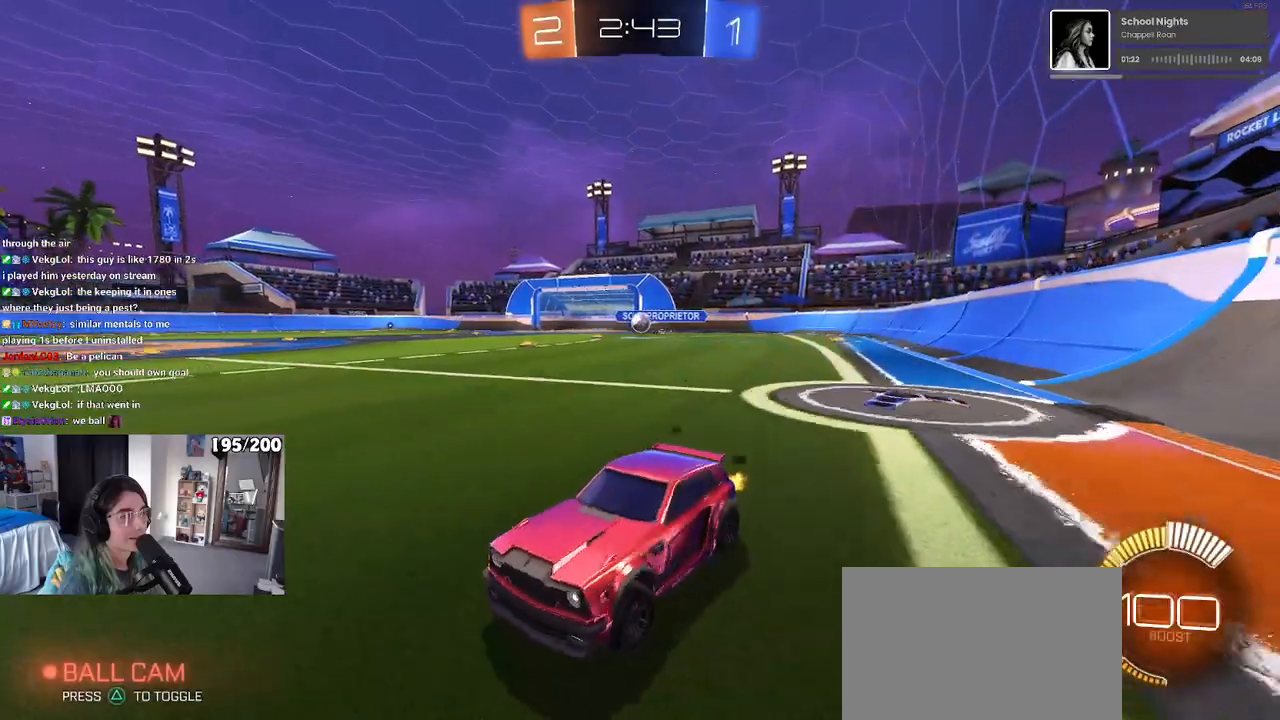
{"buttons": [], "left_stick": "right", "right_stick": "center", "events": []}
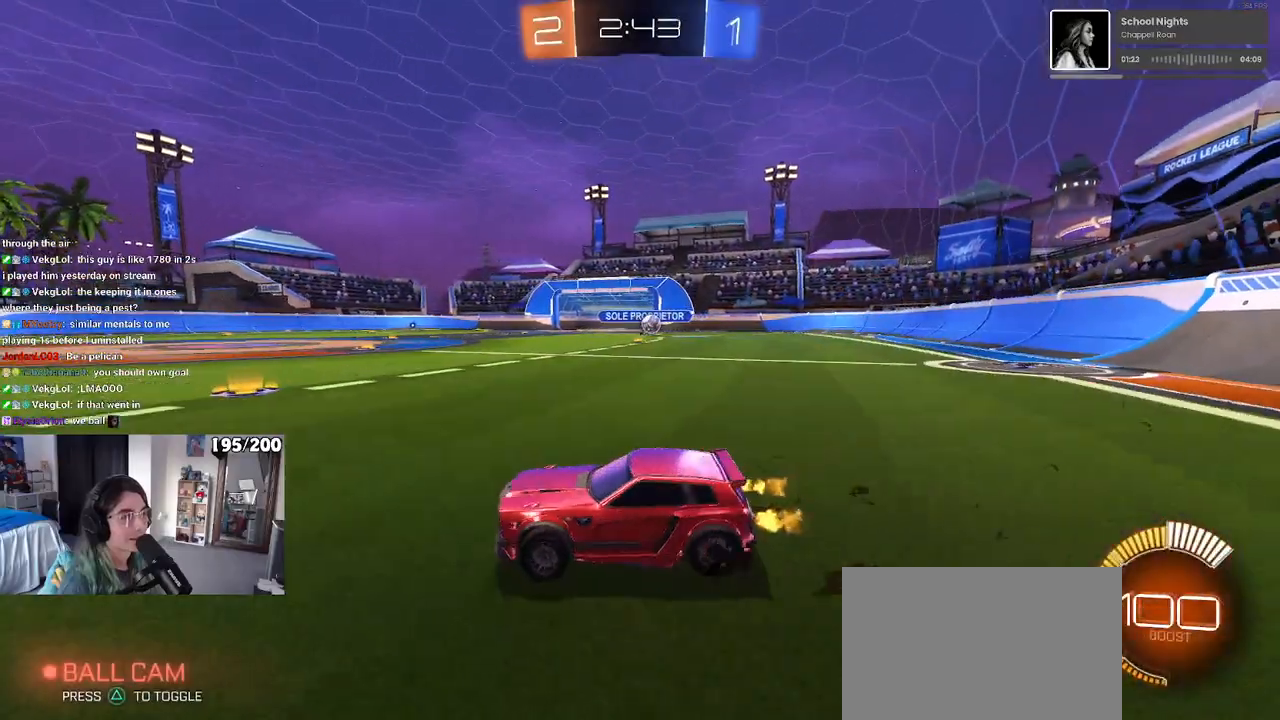
{"buttons": ["SQUARE"], "left_stick": "left", "right_stick": "center", "events": [[400, "left_stick", "center"], [417, "SQUARE", "down"], [467, "left_stick", "left"]]}
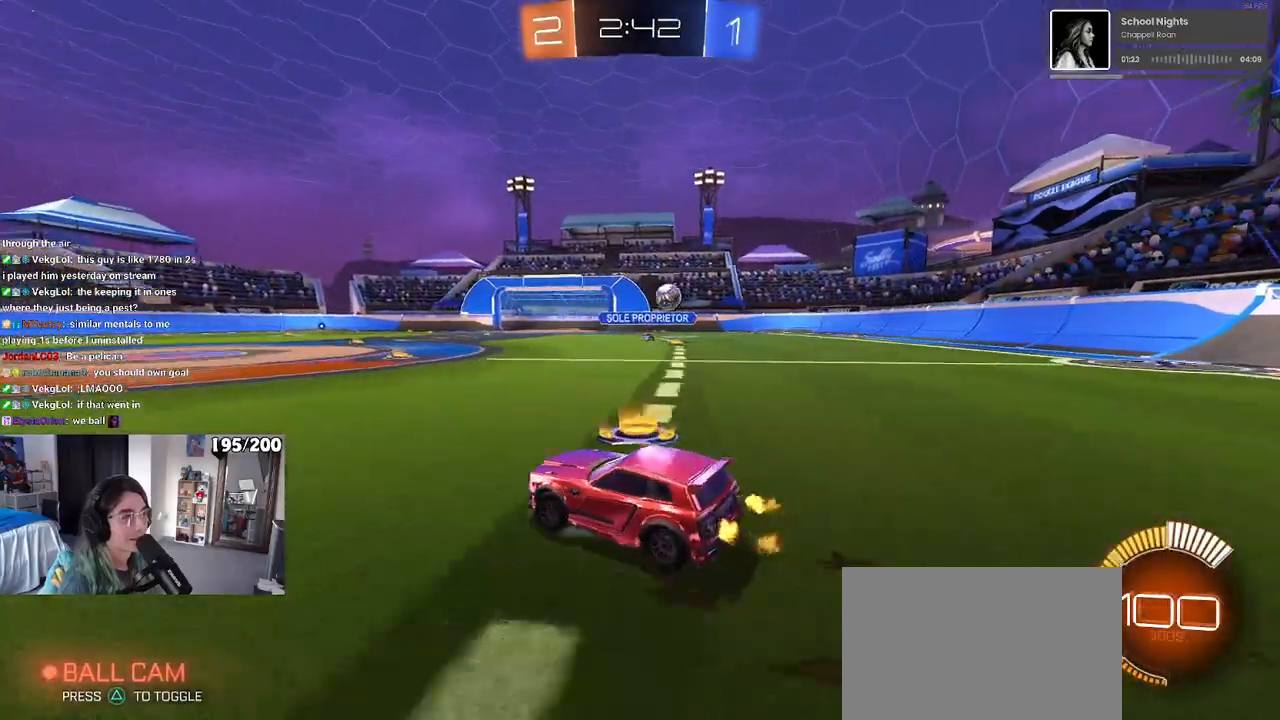
{"buttons": ["R1"], "left_stick": "center", "right_stick": "center", "events": [[50, "SQUARE", "up"], [350, "R1", "down"], [500, "left_stick", "center"]]}
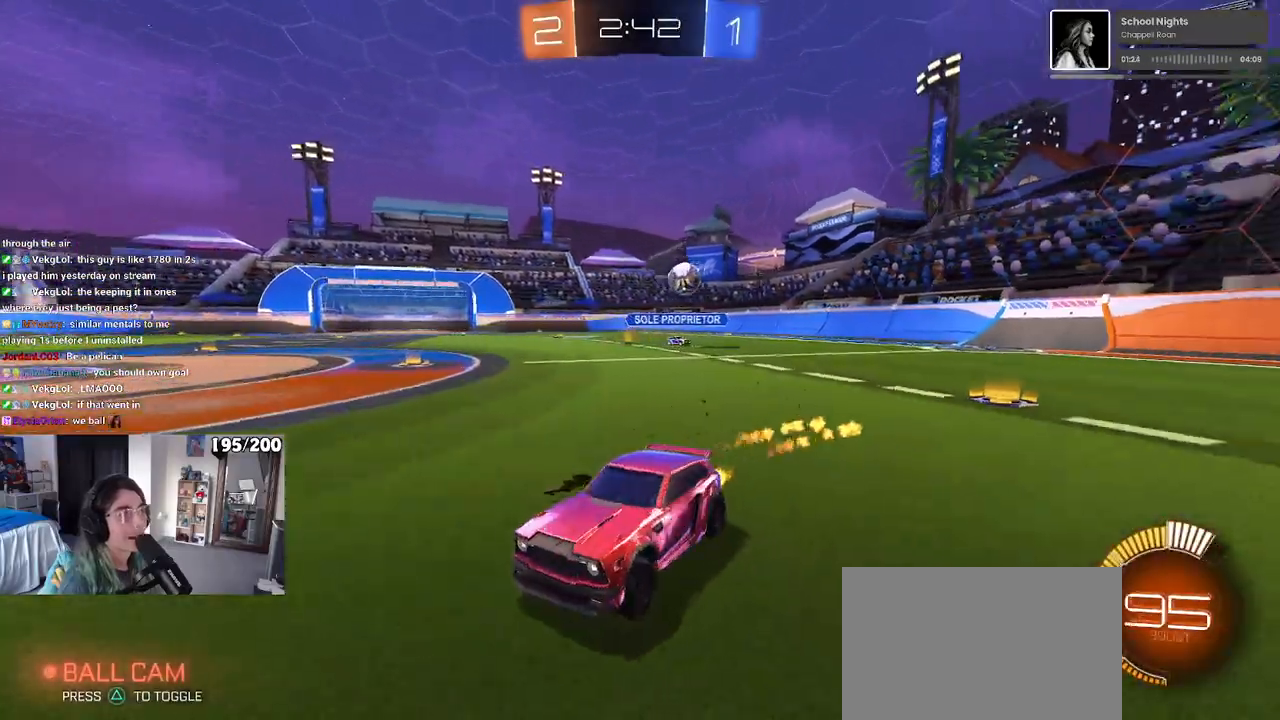
{"buttons": [], "left_stick": "center", "right_stick": "center", "events": [[367, "R1", "up"]]}
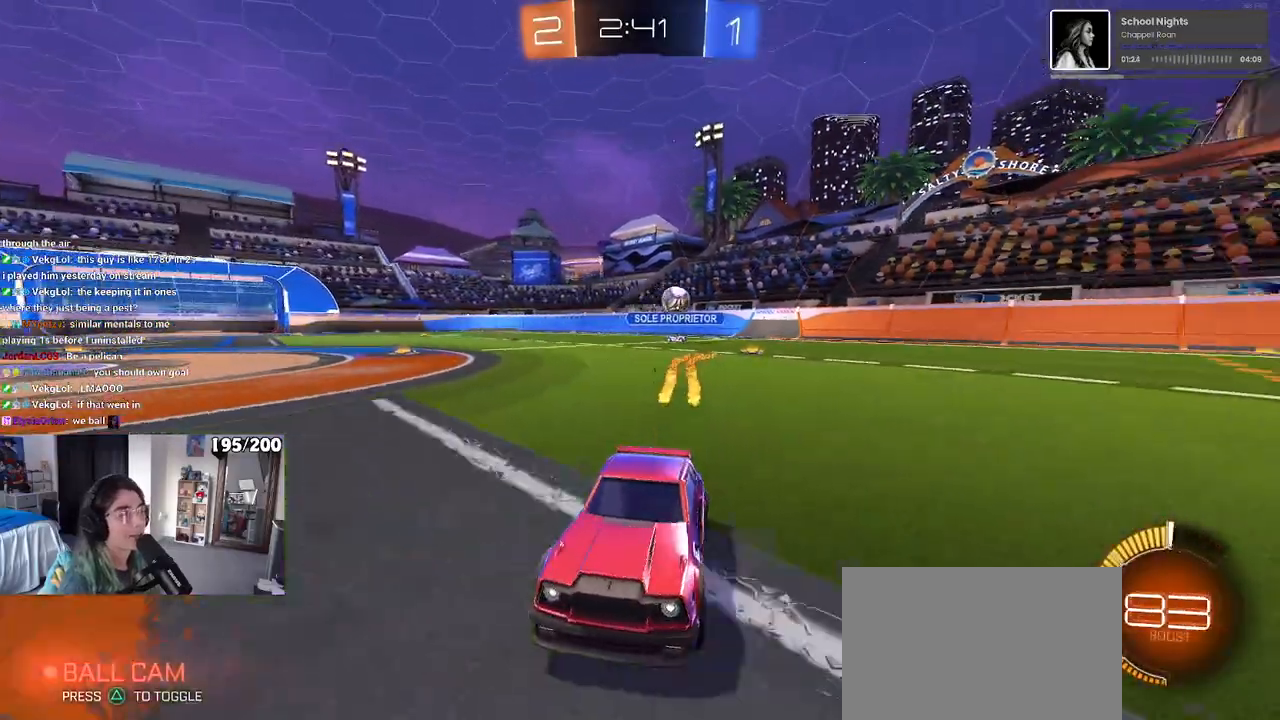
{"buttons": [], "left_stick": "left", "right_stick": "center", "events": [[183, "left_stick", "left"], [400, "left_stick", "center"], [483, "left_stick", "left"]]}
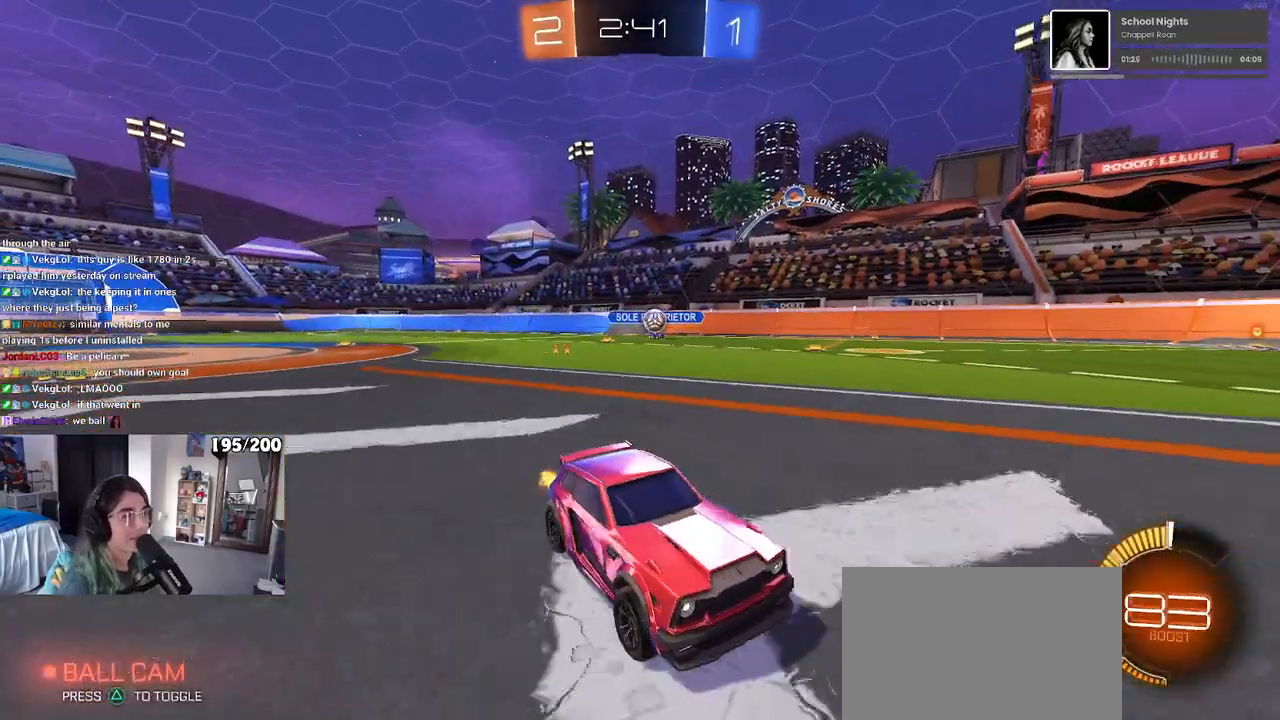
{"buttons": [], "left_stick": "center", "right_stick": "center", "events": [[217, "left_stick", "center"]]}